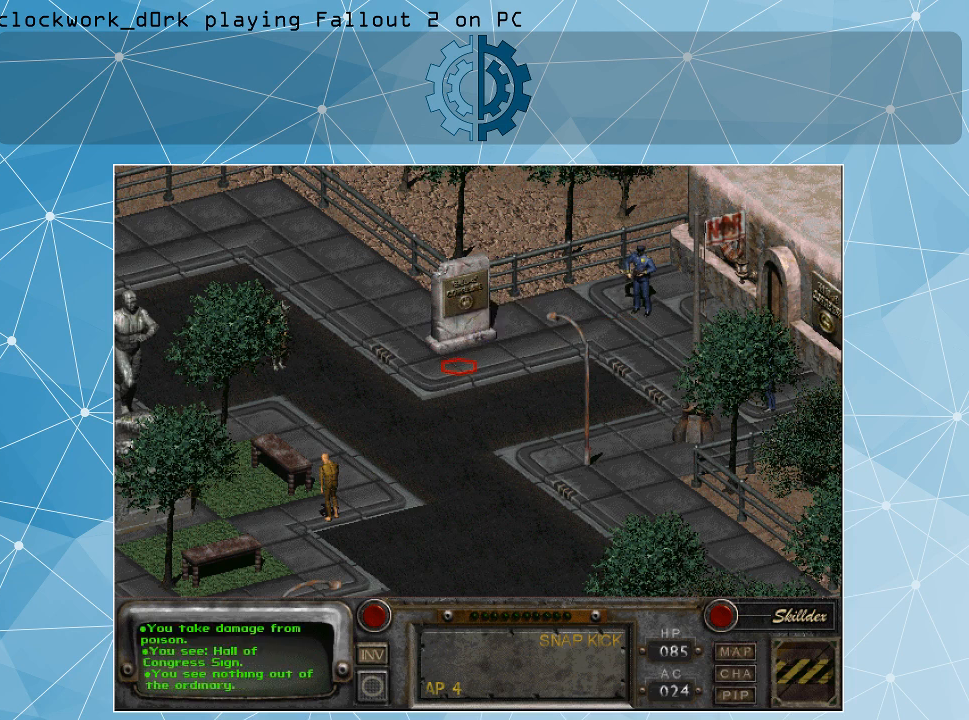
Gameplay with keyboard and mouse; each line is a JSON object with the keys and mouse buttons held at the frame after it. "events" lists presses ("down") and releases ("up") of ".", "/", "0", "1", "2", "3", "4", "5", "6", "7", "8", "9", "a", "alt_l", "alt_r", "b", "backslash", "backspace", "c", "caps_lock", "comma", "ctrl_l", "ctrl_r", "d", "e", "equals", "f", "g", "h", "i", "j", "k", "l", "lbracket", "m", "minus", "n", "o", "p", "q", "quote", "r", "rbracket", "return", "s", "semicolon", "shift_l", "shift_r", "space", "super", "t", "tab", "tilde", "u", "v", "w", "x", "y", "z", "mouse_left" and "mouse_right" between this image and that frame as [ms after this image, input, new state], when the widget could be followed in between. "mouse_left", "mouse_right" = the "left", "right" buttons of the "mouse" list. No other keys are recorded. Not read: mouse_move.
{"keys": [], "mouse": [], "events": [[67, "mouse_right", "up"], [300, "mouse_left", "down"], [434, "mouse_left", "up"]]}
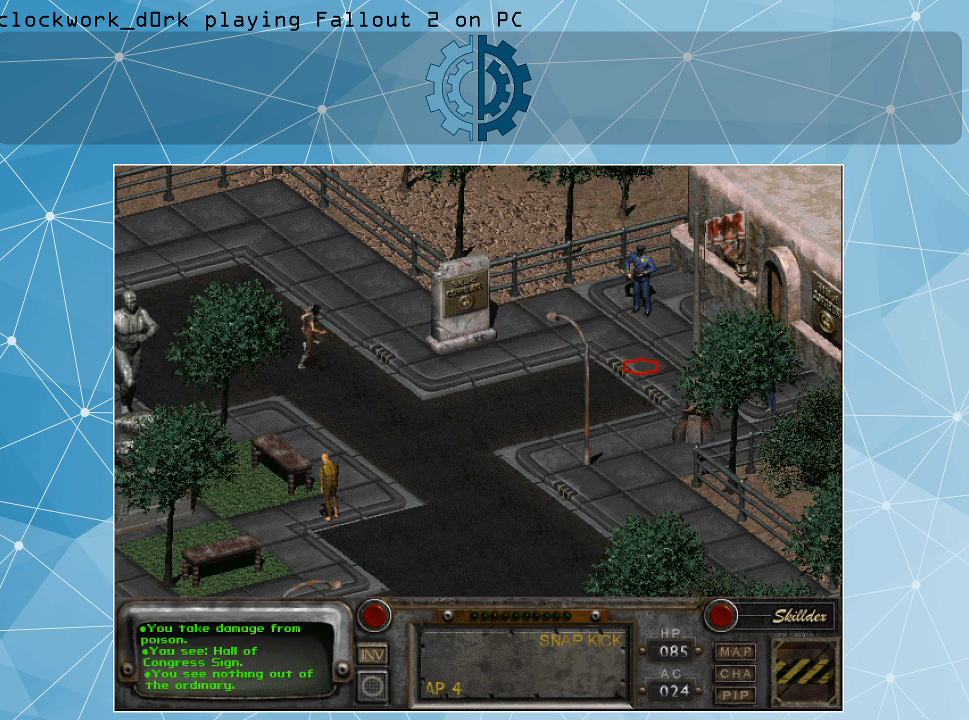
{"keys": [], "mouse": [], "events": []}
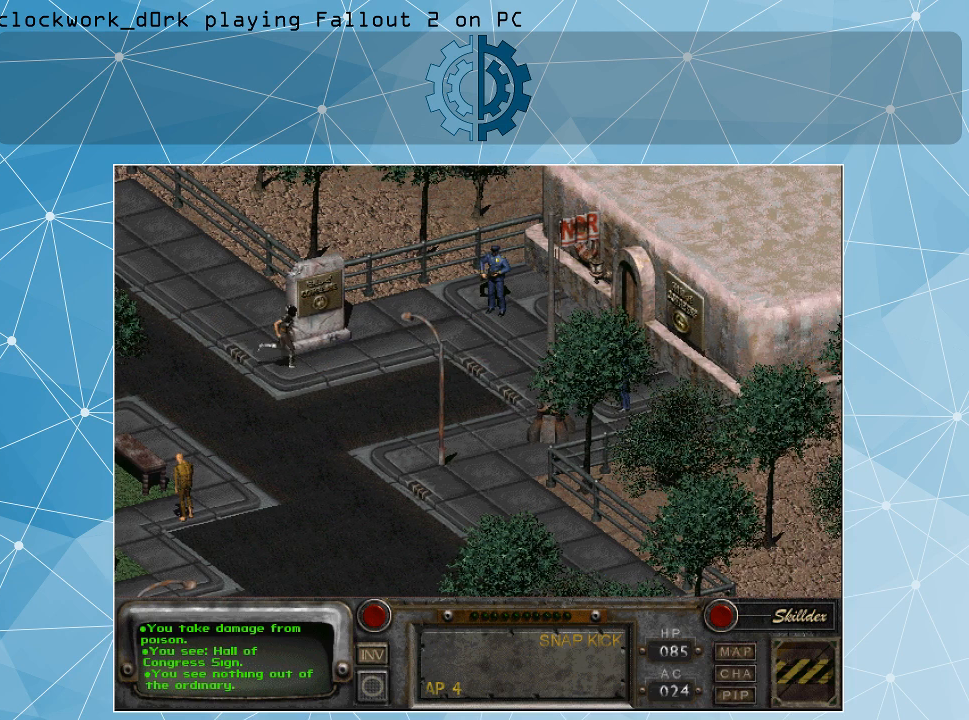
{"keys": [], "mouse": [], "events": [[334, "mouse_right", "down"], [467, "mouse_right", "up"]]}
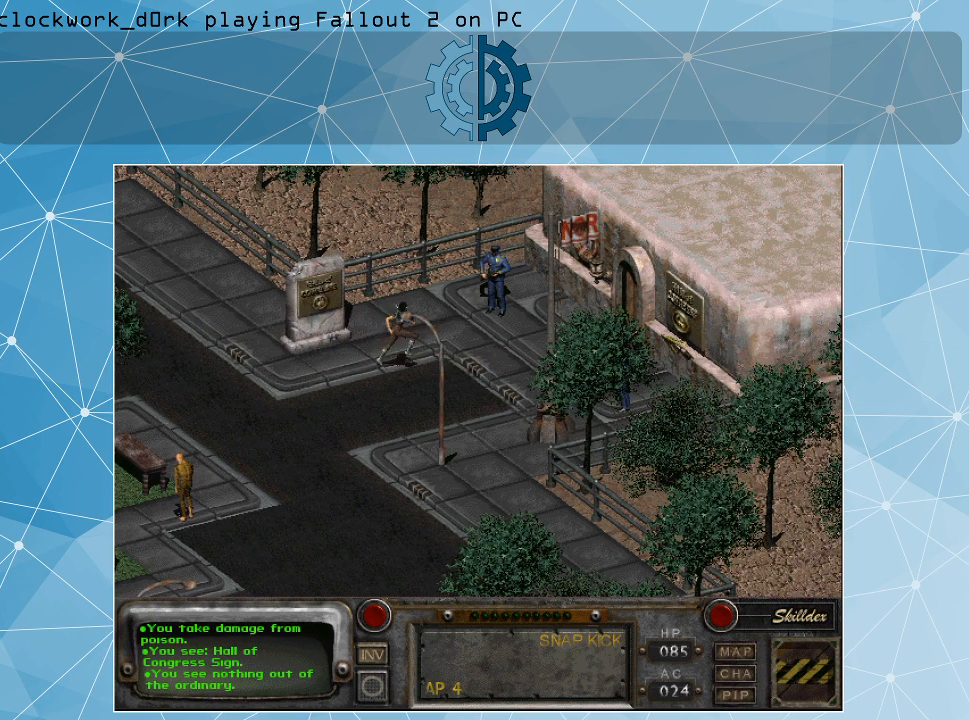
{"keys": [], "mouse": [], "events": []}
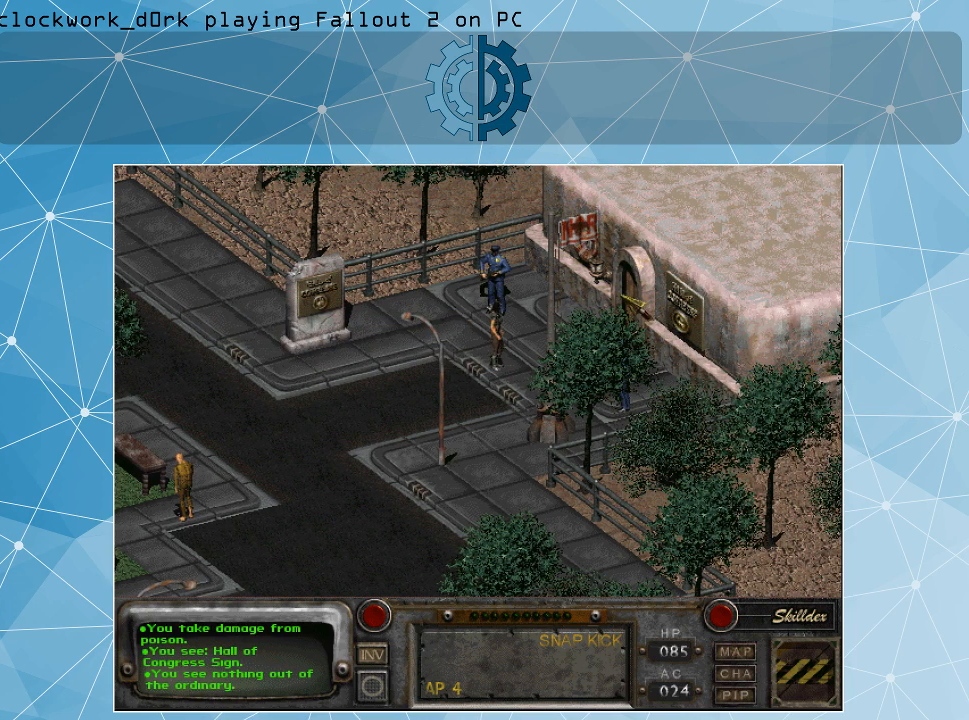
{"keys": [], "mouse": [], "events": []}
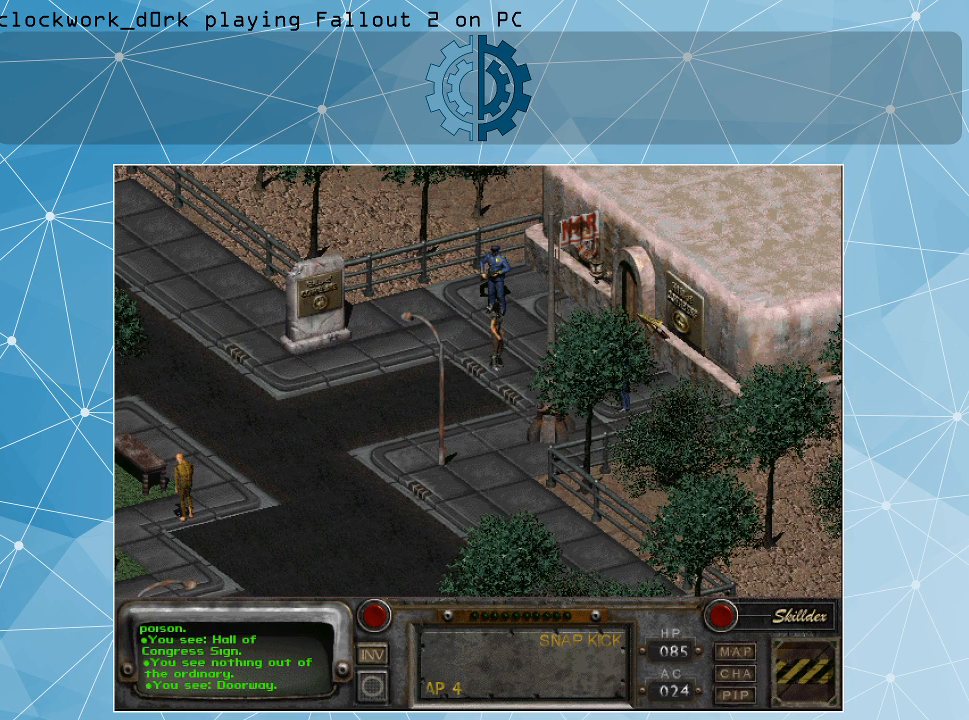
{"keys": [], "mouse": [], "events": []}
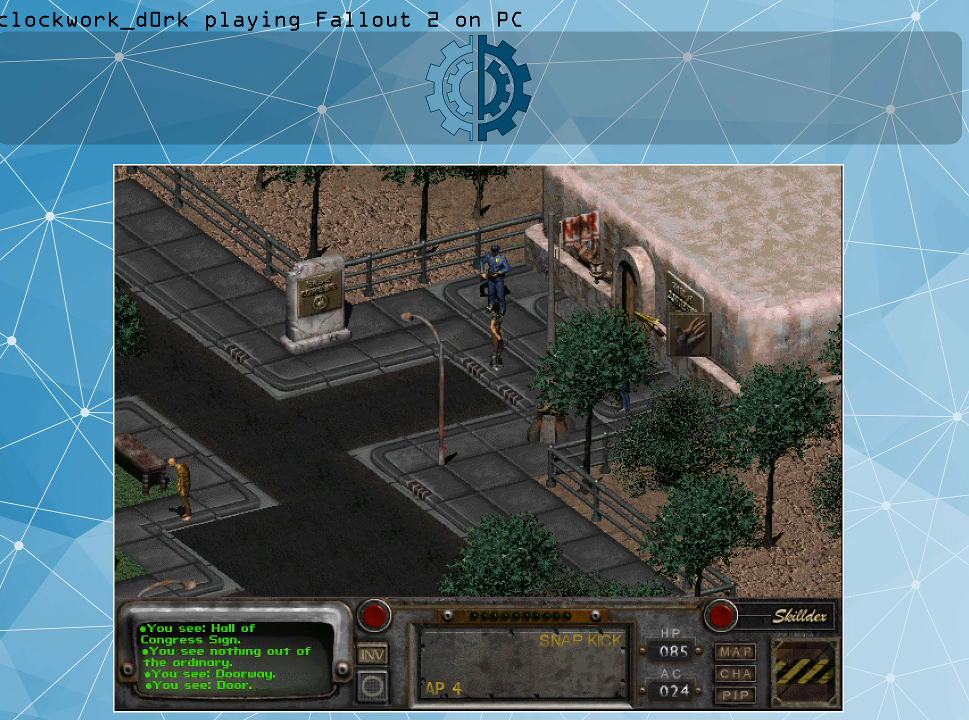
{"keys": [], "mouse": [], "events": []}
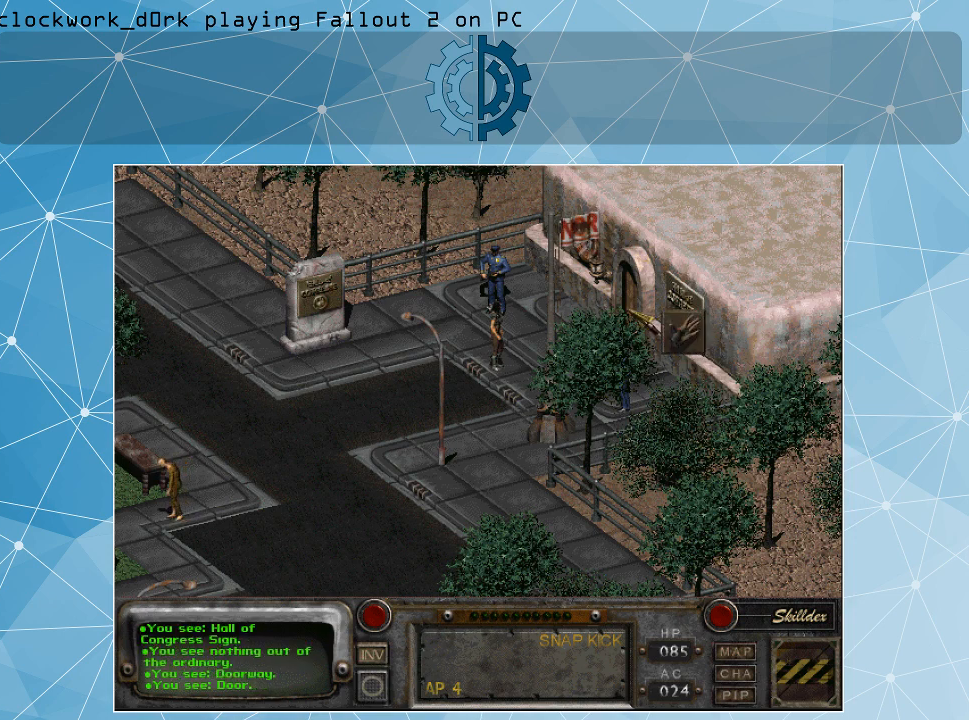
{"keys": [], "mouse": [], "events": []}
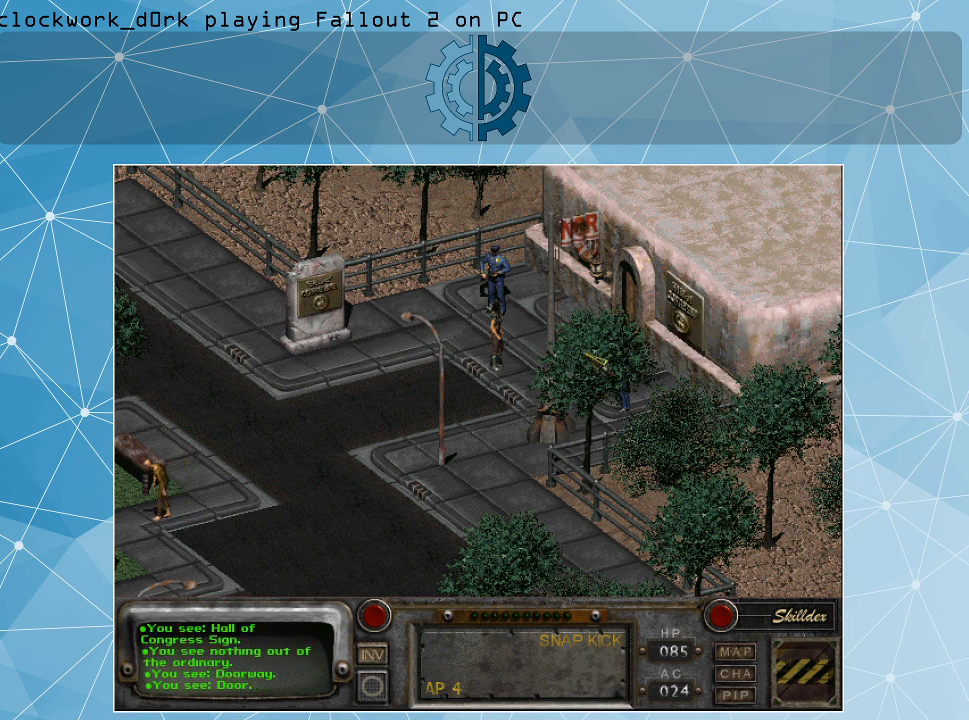
{"keys": [], "mouse": [], "events": []}
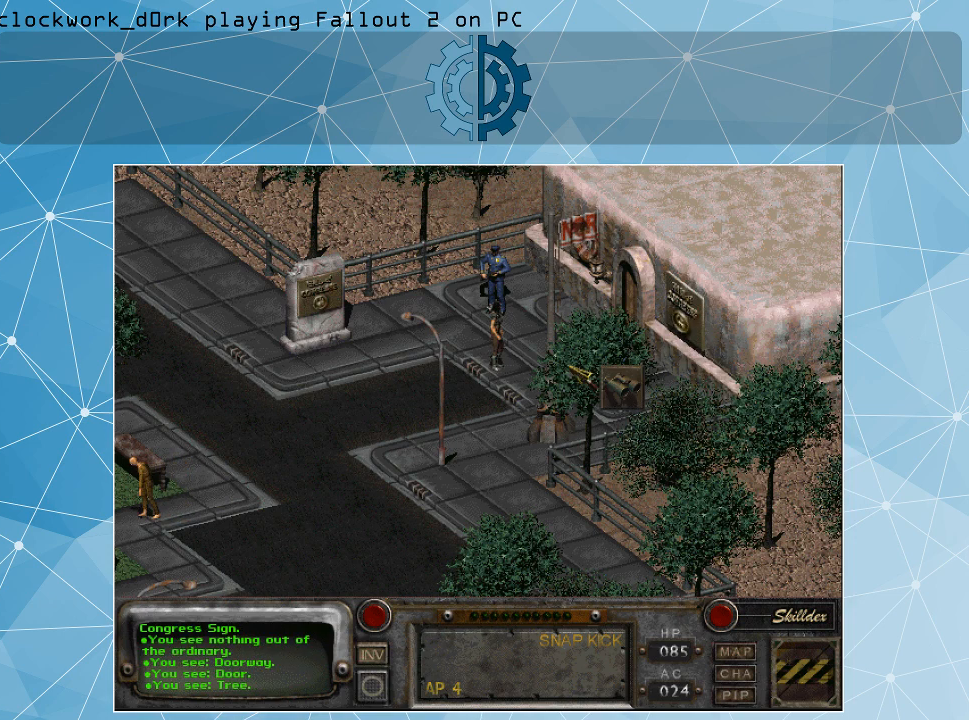
{"keys": [], "mouse": [], "events": []}
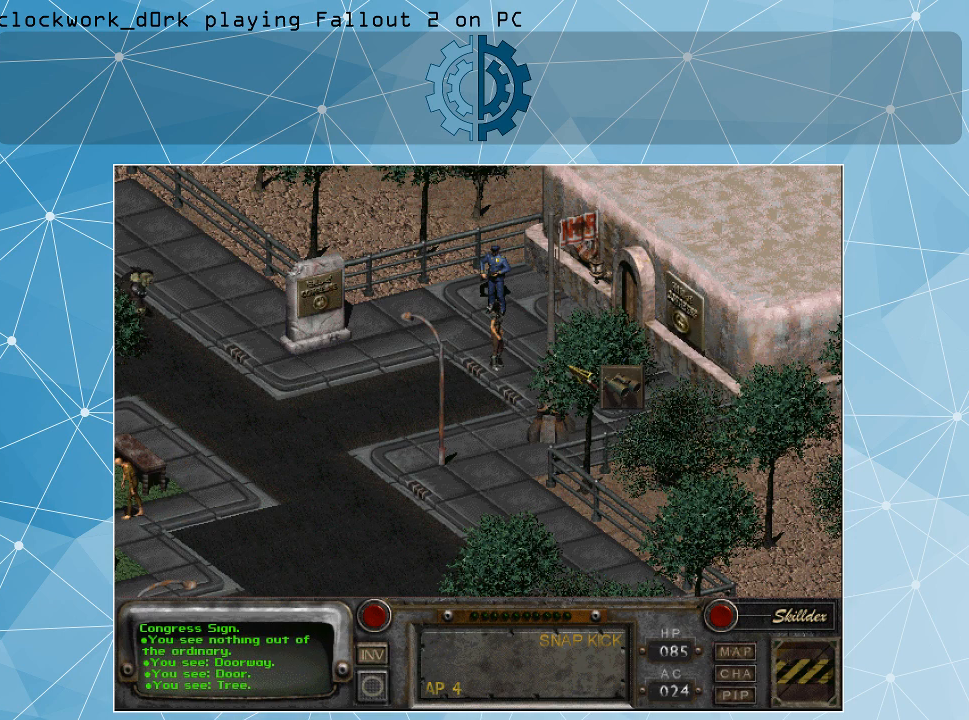
{"keys": [], "mouse": [], "events": []}
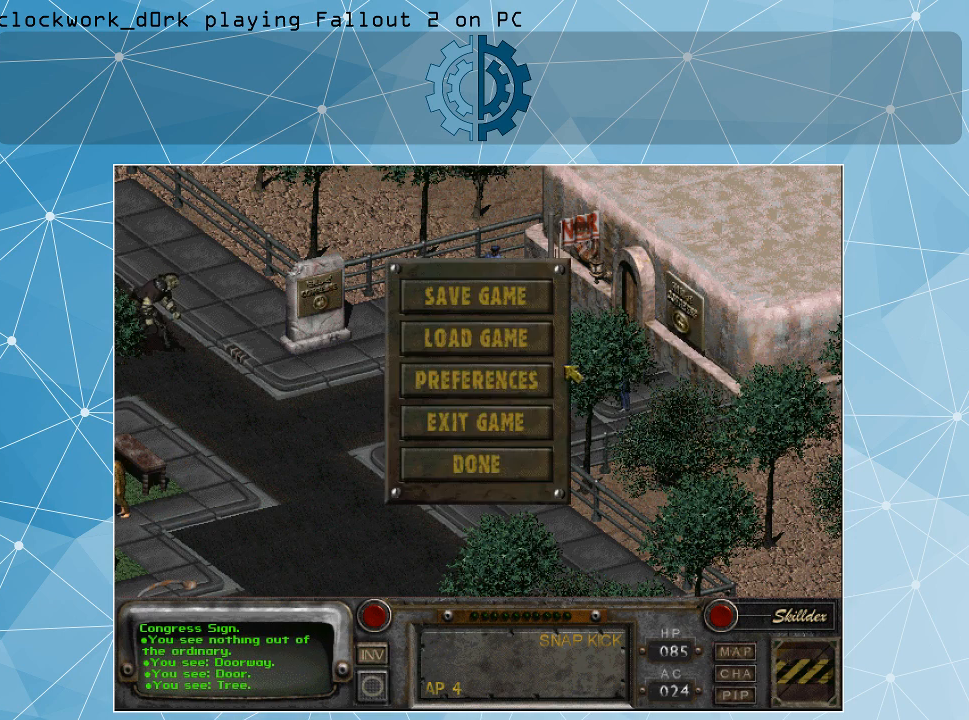
{"keys": [], "mouse": [], "events": []}
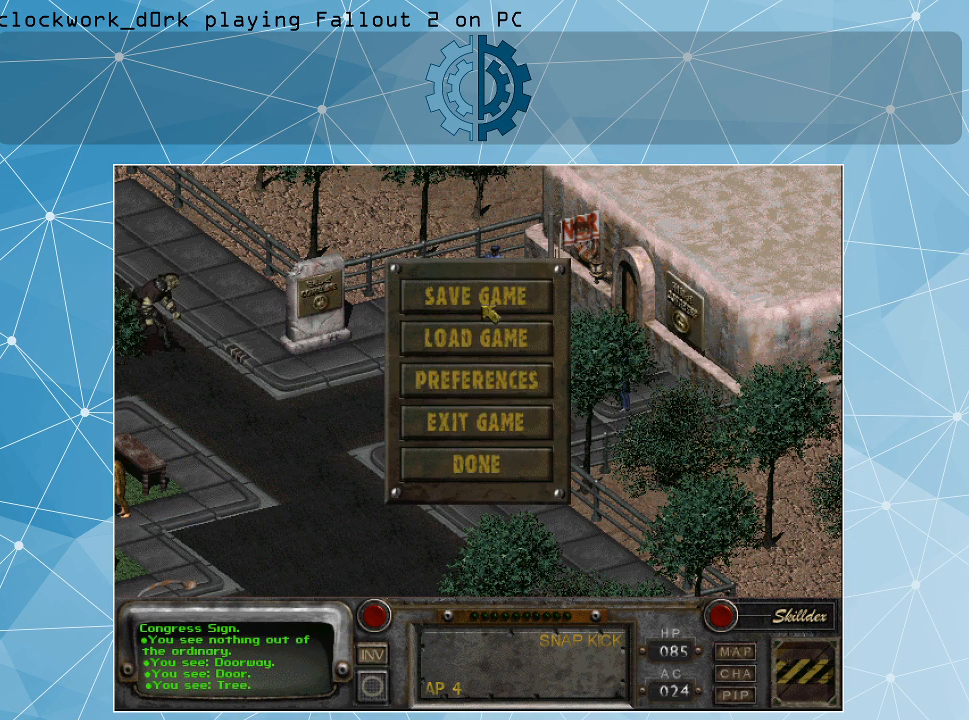
{"keys": [], "mouse": [], "events": [[267, "mouse_left", "down"], [334, "mouse_left", "up"]]}
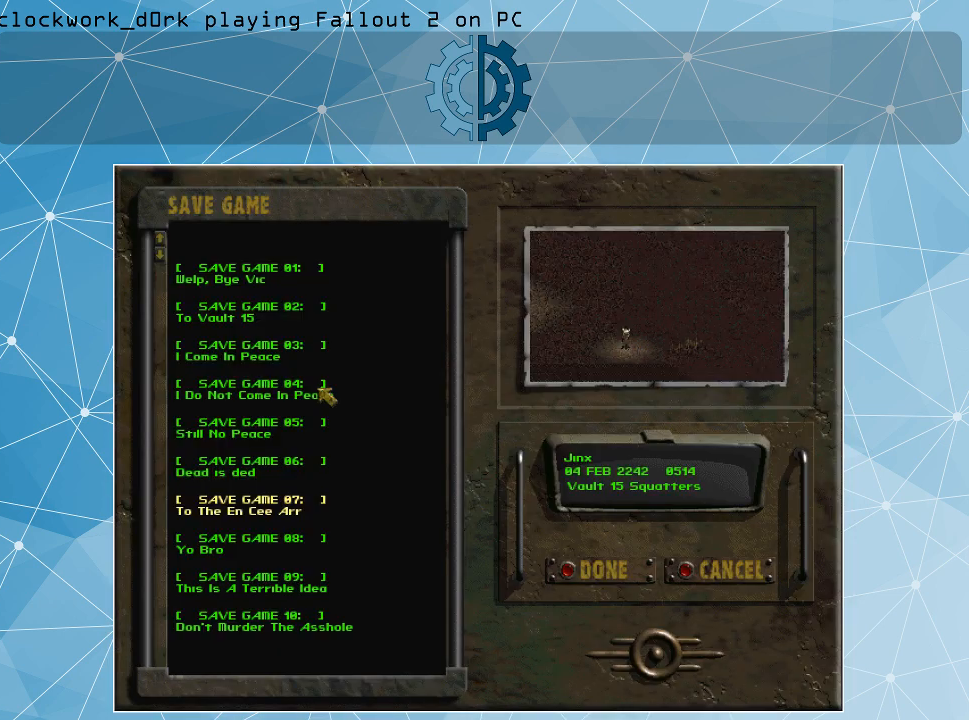
{"keys": [], "mouse": [], "events": []}
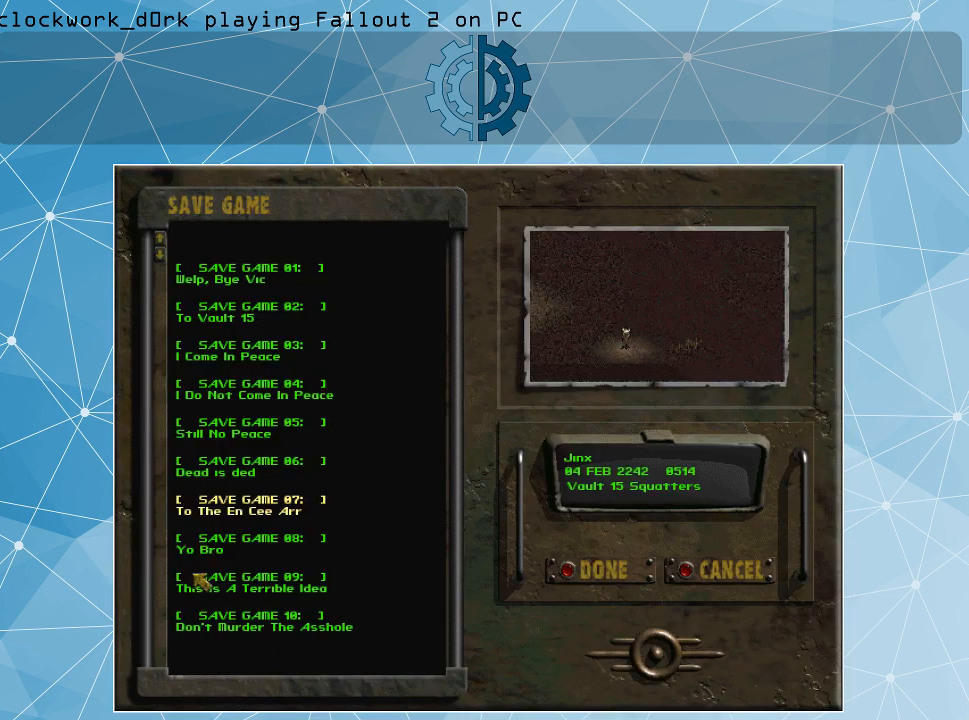
{"keys": [], "mouse": [], "events": []}
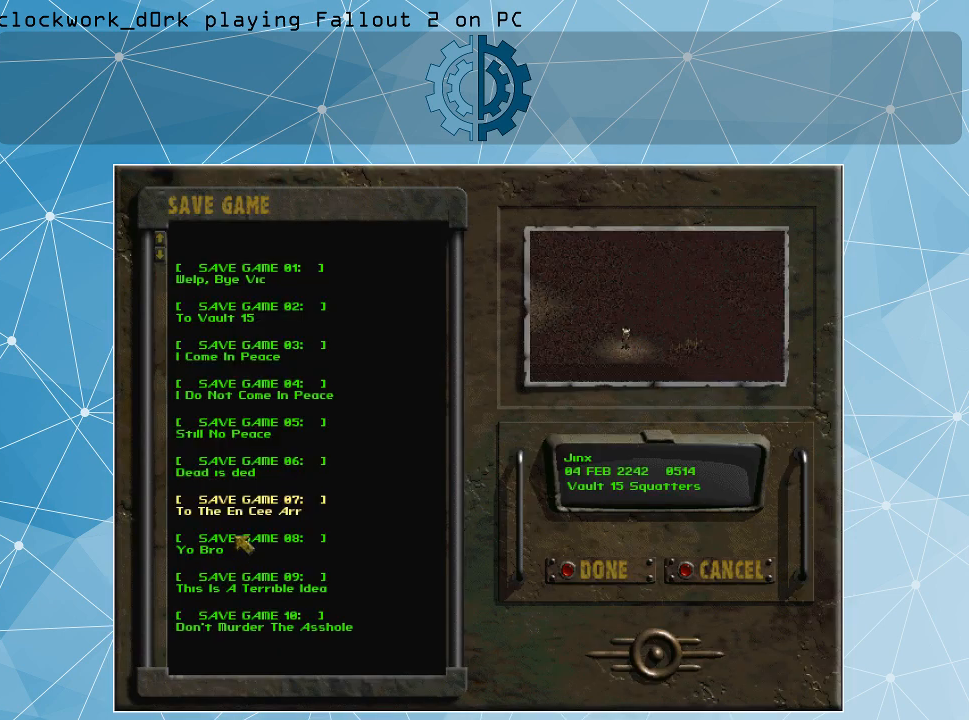
{"keys": [], "mouse": [], "events": [[200, "mouse_left", "down"], [300, "mouse_left", "up"], [367, "mouse_left", "down"], [434, "mouse_left", "up"]]}
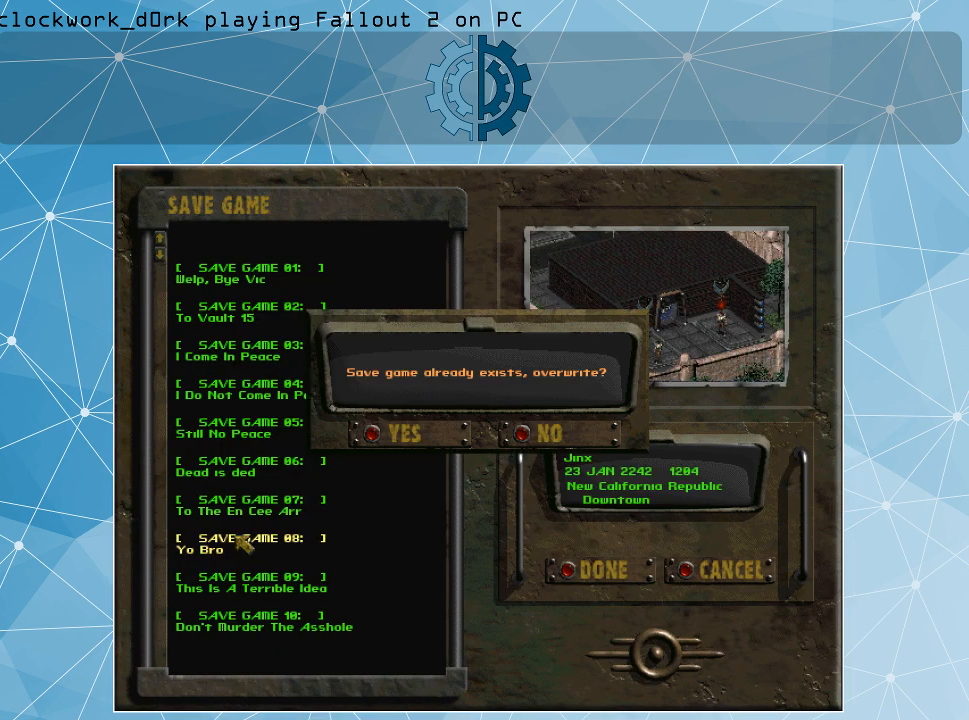
{"keys": [], "mouse": [], "events": []}
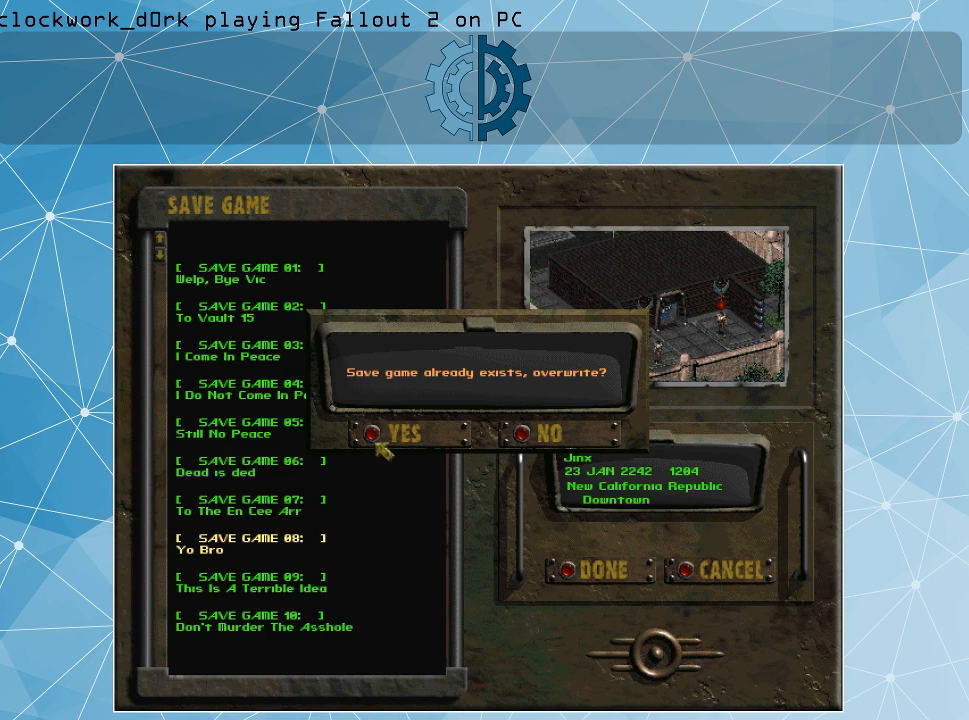
{"keys": [], "mouse": [], "events": [[334, "mouse_left", "down"], [467, "mouse_left", "up"]]}
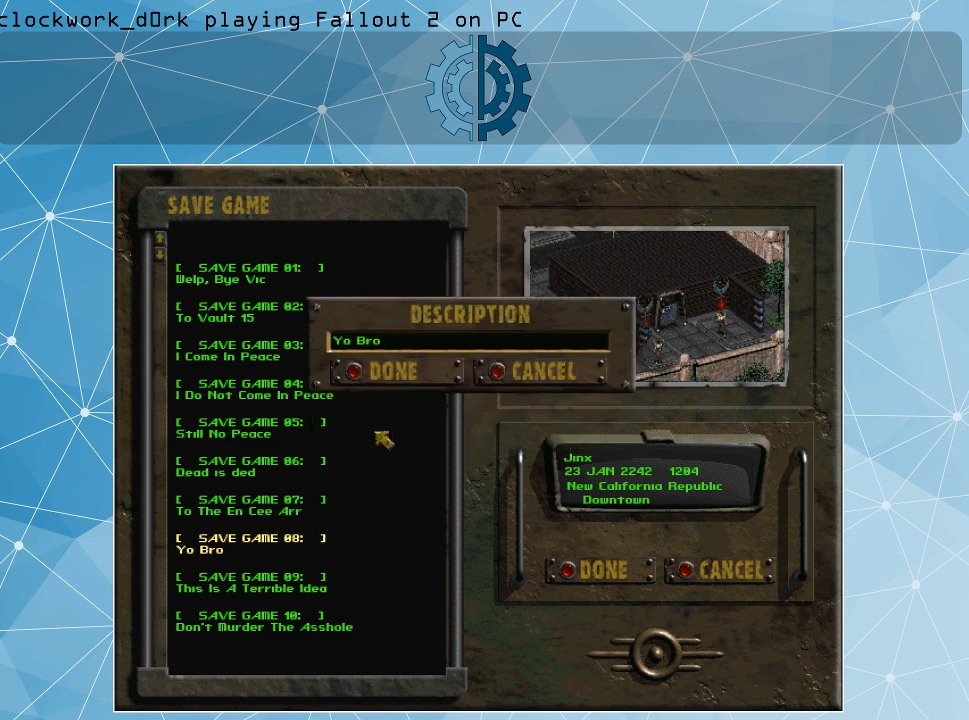
{"keys": [], "mouse": [], "events": []}
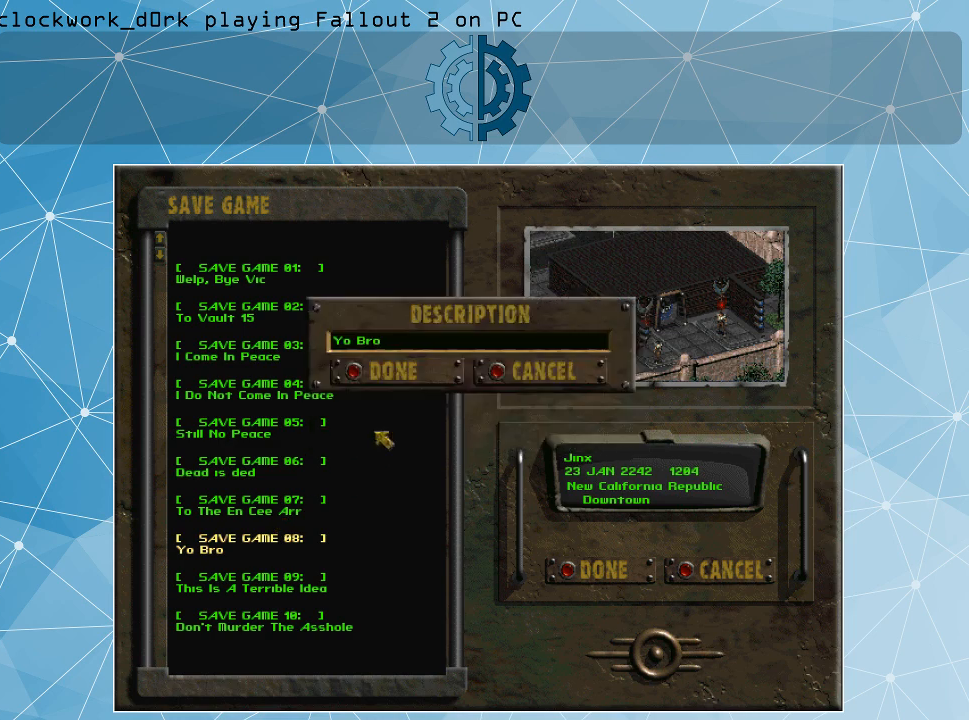
{"keys": [], "mouse": [], "events": [[134, "backspace", "down"], [167, "backspace", "up"]]}
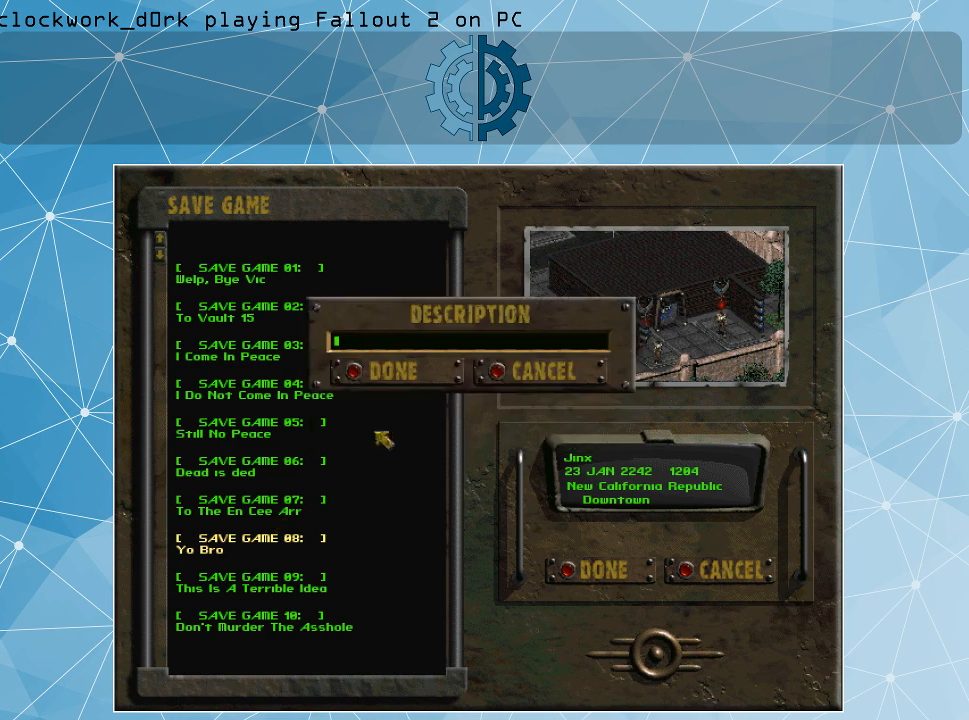
{"keys": ["shift_l"], "mouse": [], "events": [[434, "shift_l", "down"]]}
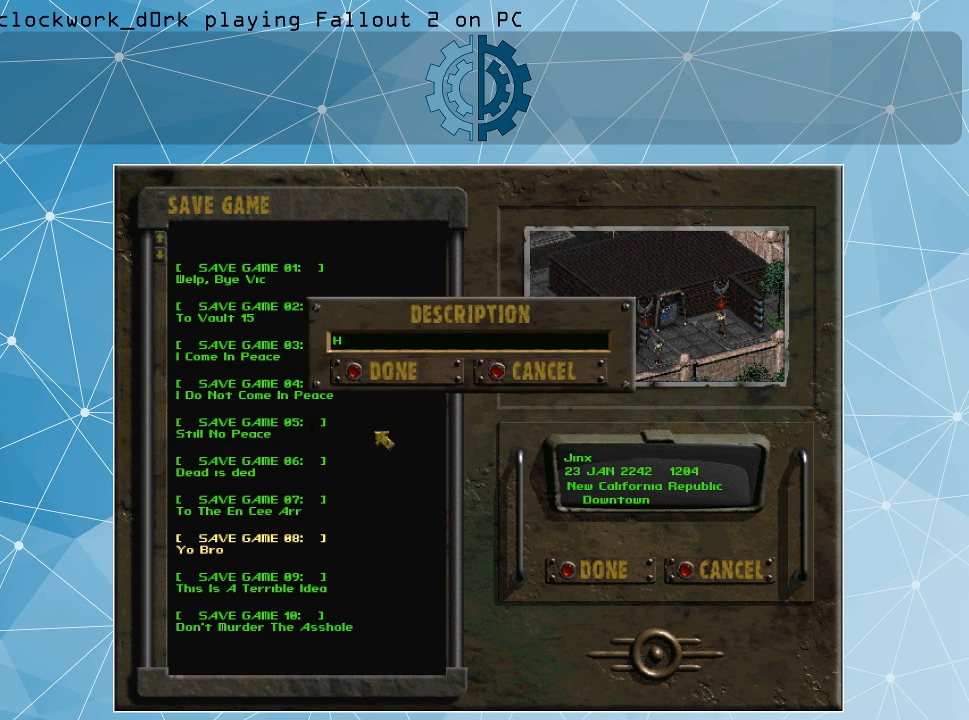
{"keys": ["shift_r"], "mouse": [], "events": [[34, "h", "down"], [67, "h", "up"], [67, "shift_l", "up"], [167, "e", "down"], [200, "e", "up"], [267, "r", "down"], [300, "e", "down"], [367, "r", "up"], [400, "e", "up"], [434, "shift_r", "down"]]}
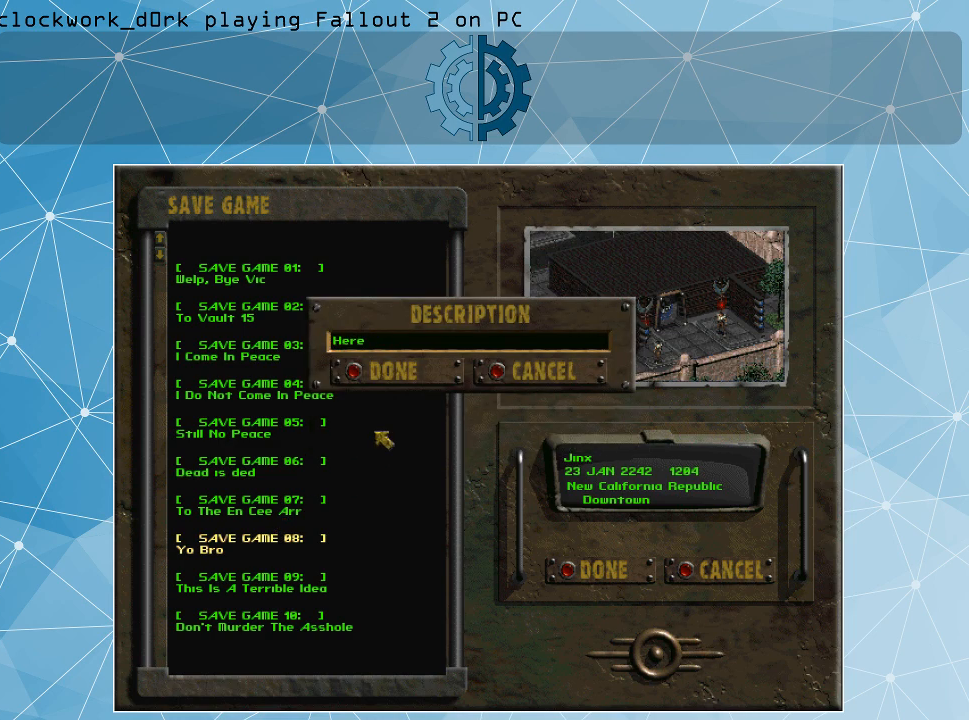
{"keys": [], "mouse": [], "events": [[34, "1", "down"], [100, "1", "up"], [100, "shift_r", "up"]]}
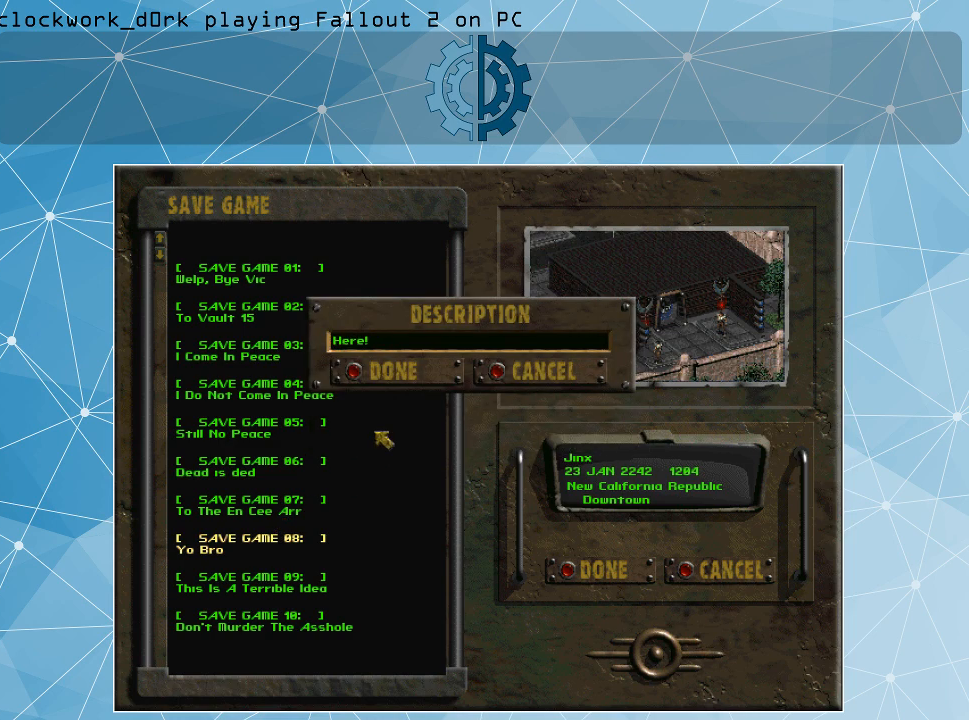
{"keys": [], "mouse": [], "events": []}
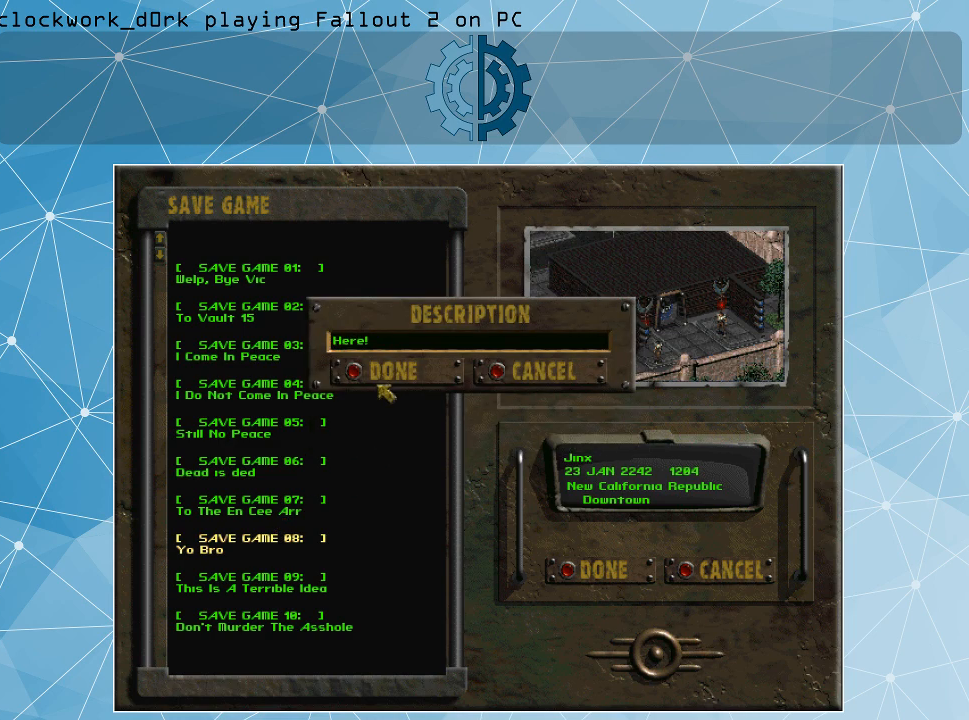
{"keys": [], "mouse": [], "events": []}
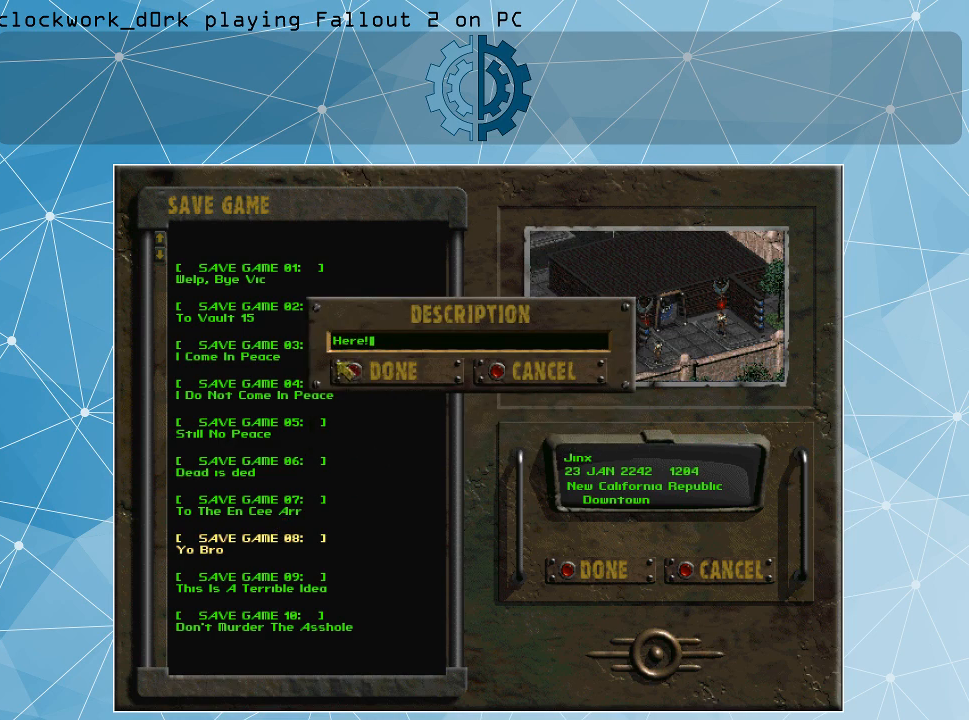
{"keys": [], "mouse": [], "events": [[334, "mouse_left", "down"], [400, "mouse_left", "up"]]}